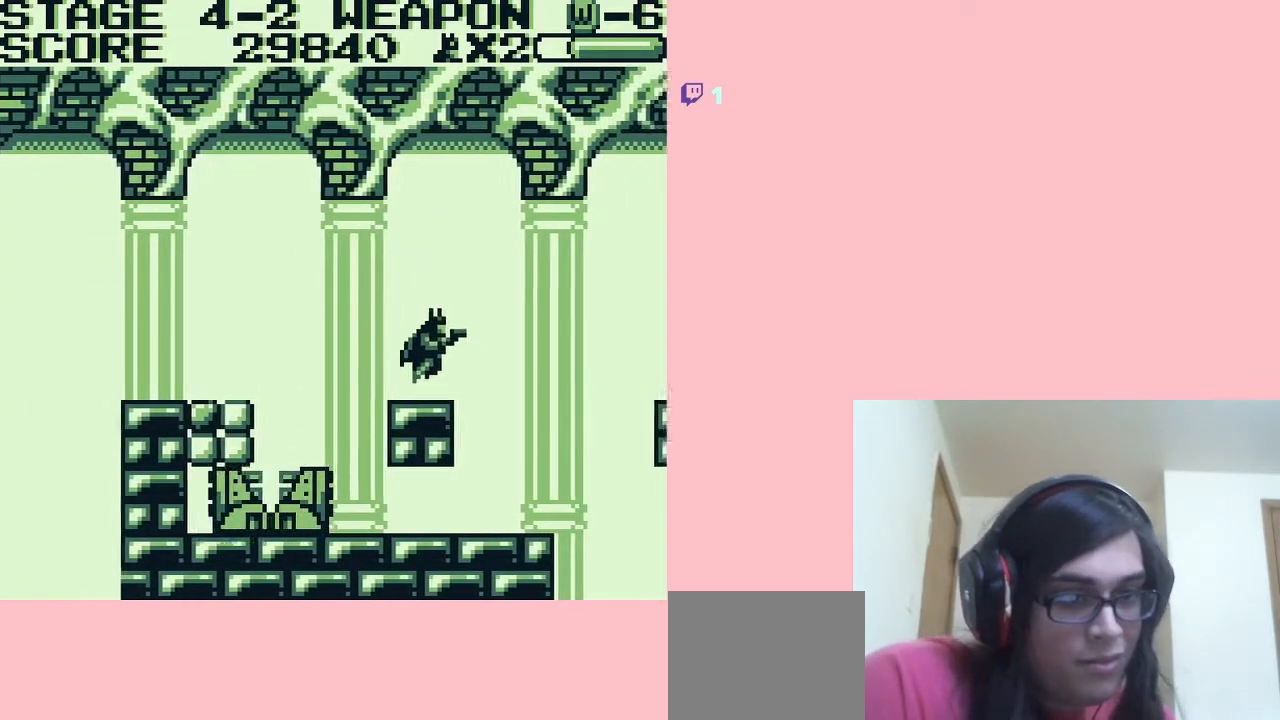
Gameplay with a controller (Nintendo layout); each line is a JSON object with the inputs held at the frame after it (dt_ms = milliseconds from this image to that frame). "events" lists button and stick changes between this image and that frame as [ms after this image, input, new state], when the widget could be followed in between. Not read: L2 L3 R2 R3.
{"dt_ms": 500, "buttons": ["DPAD_DOWN"], "left_stick": "center", "right_stick": "center", "events": [[283, "DPAD_LEFT", "down"], [367, "DPAD_RIGHT", "up"], [433, "DPAD_DOWN", "down"], [433, "DPAD_LEFT", "up"]]}
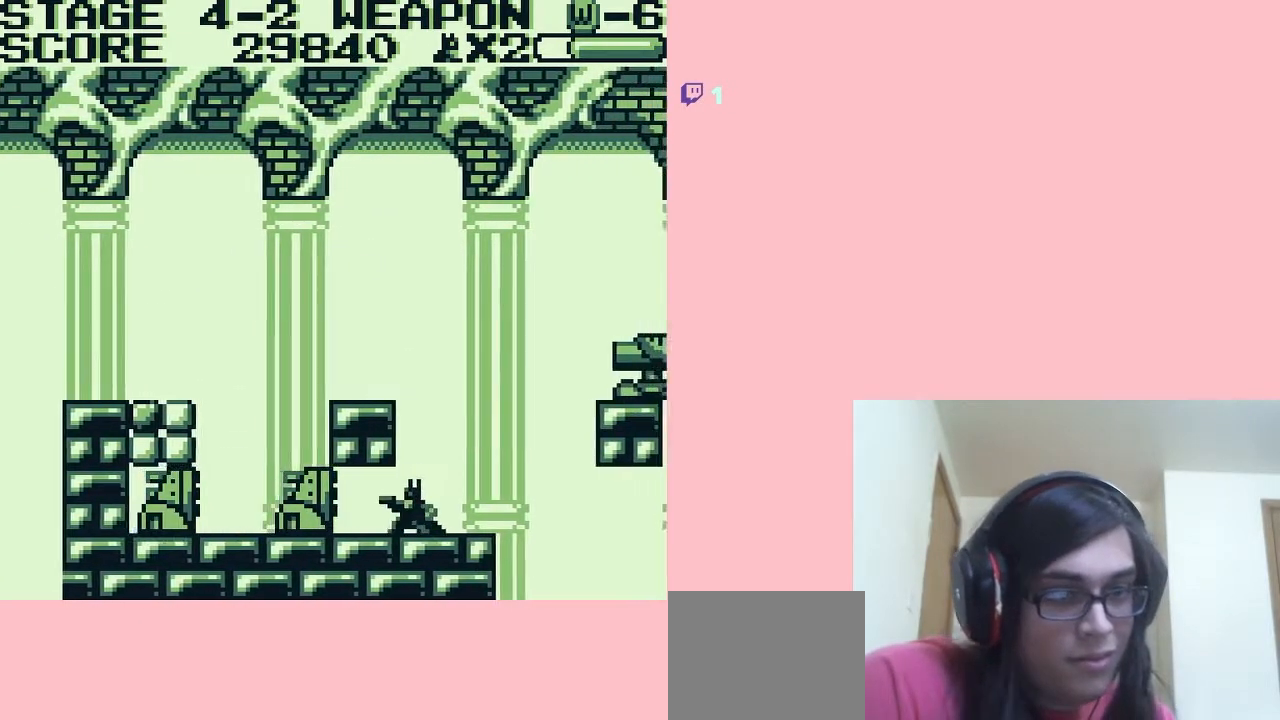
{"dt_ms": 500, "buttons": ["DPAD_DOWN"], "left_stick": "center", "right_stick": "center", "events": [[83, "B", "down"], [100, "B", "up"], [167, "B", "down"], [200, "B", "up"], [267, "B", "down"], [317, "B", "up"], [350, "B", "down"], [417, "B", "up"], [483, "B", "down"], [500, "B", "up"]]}
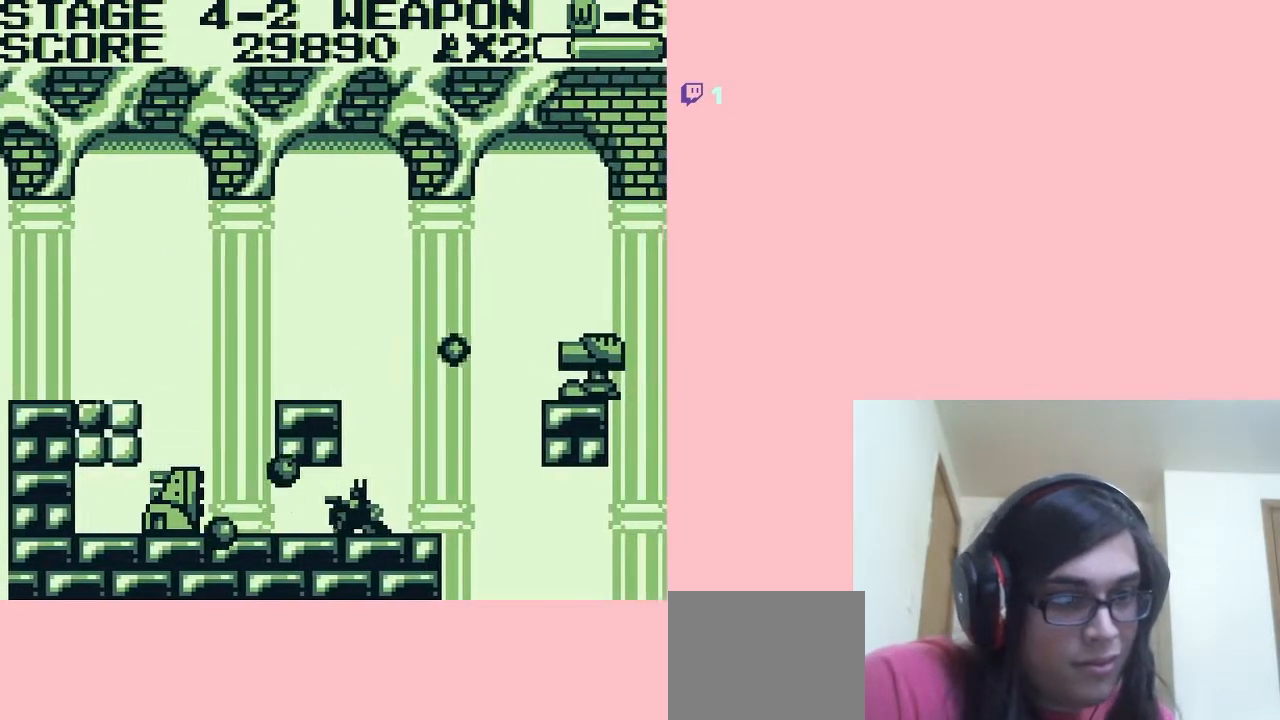
{"dt_ms": 500, "buttons": [], "left_stick": "center", "right_stick": "center", "events": [[67, "B", "down"], [100, "B", "up"], [167, "B", "down"], [217, "B", "up"], [217, "DPAD_DOWN", "up"], [217, "DPAD_RIGHT", "down"], [350, "DPAD_RIGHT", "up"]]}
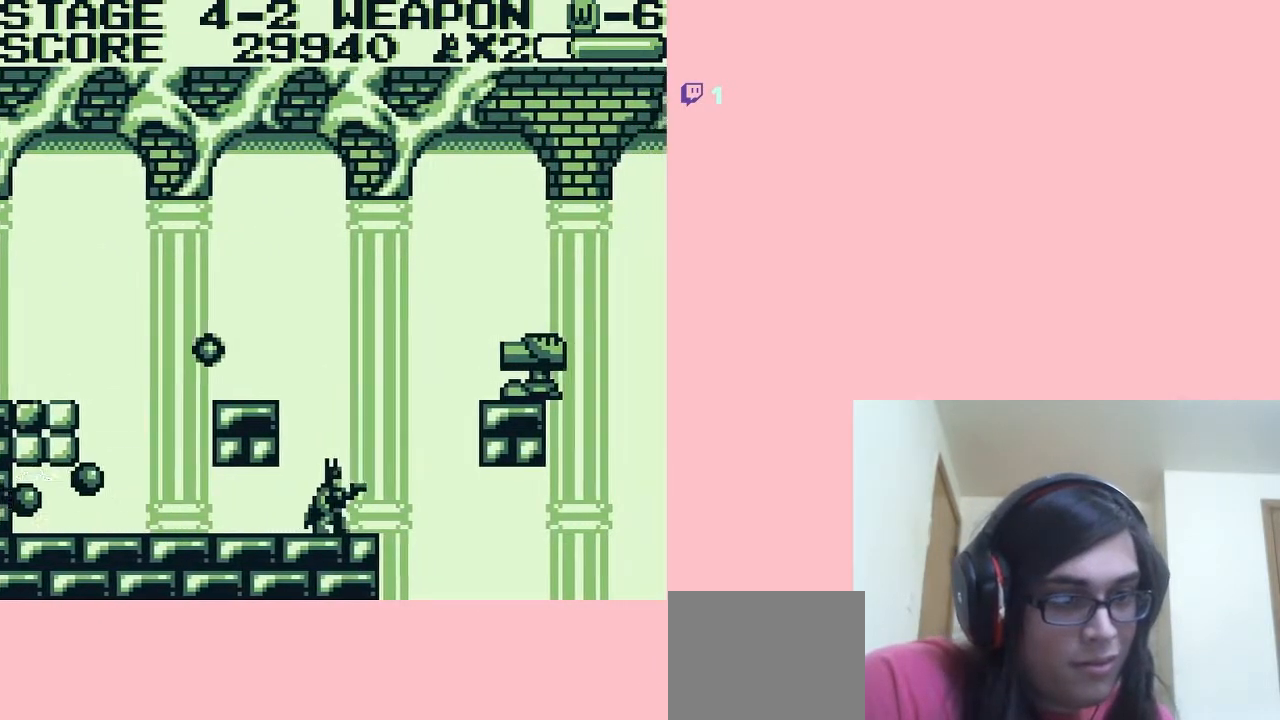
{"dt_ms": 500, "buttons": ["A"], "left_stick": "center", "right_stick": "center", "events": [[83, "A", "down"], [350, "B", "down"], [417, "B", "up"], [483, "B", "down"], [500, "B", "up"]]}
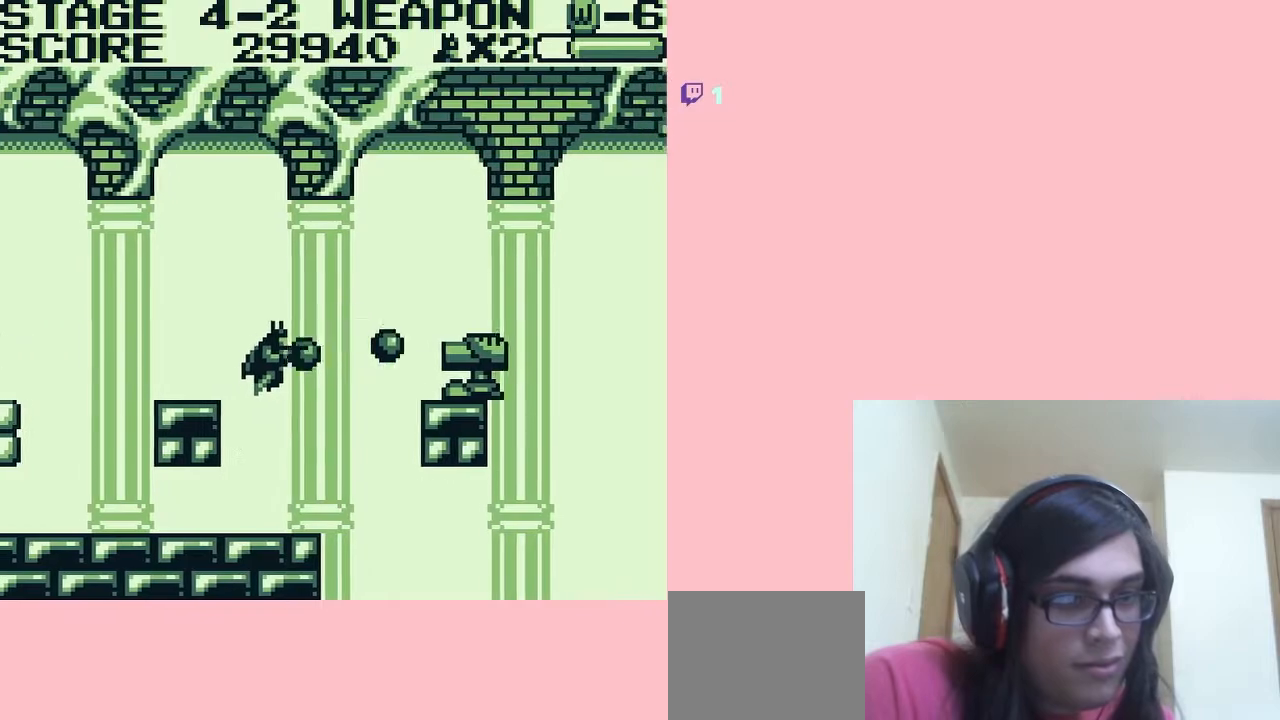
{"dt_ms": 500, "buttons": [], "left_stick": "center", "right_stick": "center", "events": [[67, "B", "down"], [100, "B", "up"], [167, "B", "down"], [317, "B", "up"], [383, "B", "down"], [400, "A", "up"], [400, "B", "up"]]}
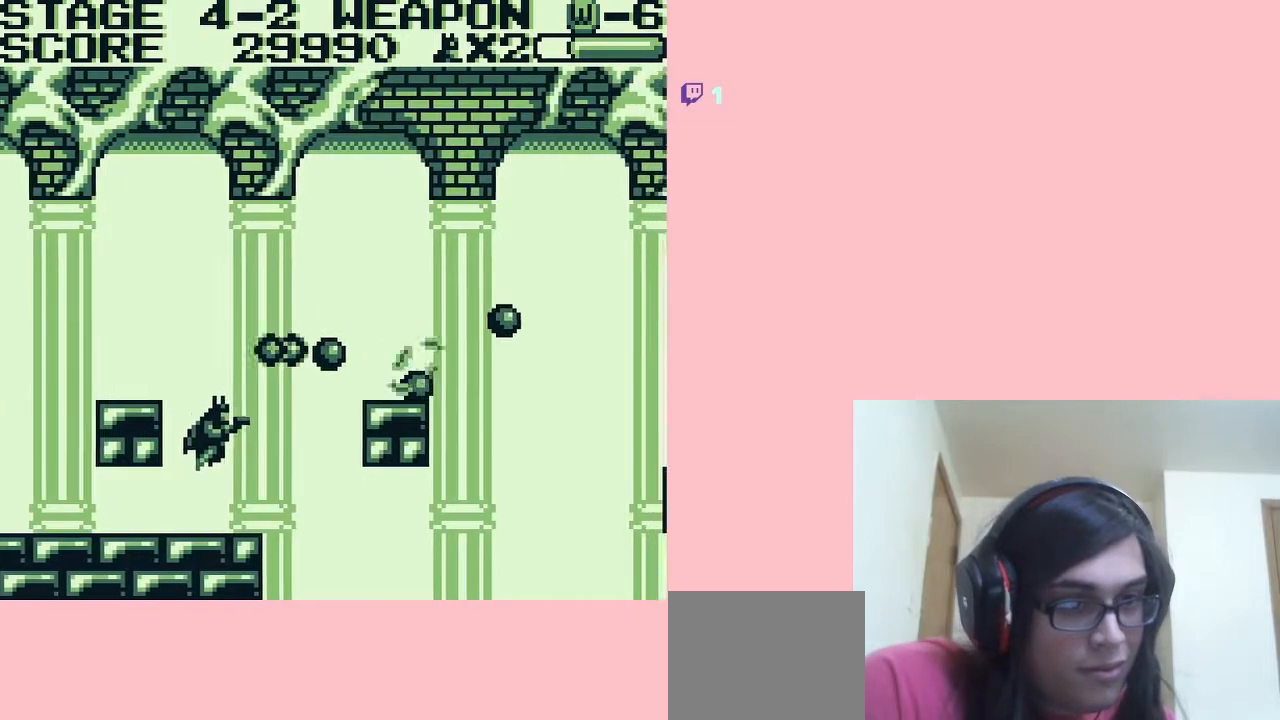
{"dt_ms": 500, "buttons": ["A", "DPAD_RIGHT"], "left_stick": "center", "right_stick": "center", "events": [[267, "DPAD_RIGHT", "down"], [383, "A", "down"]]}
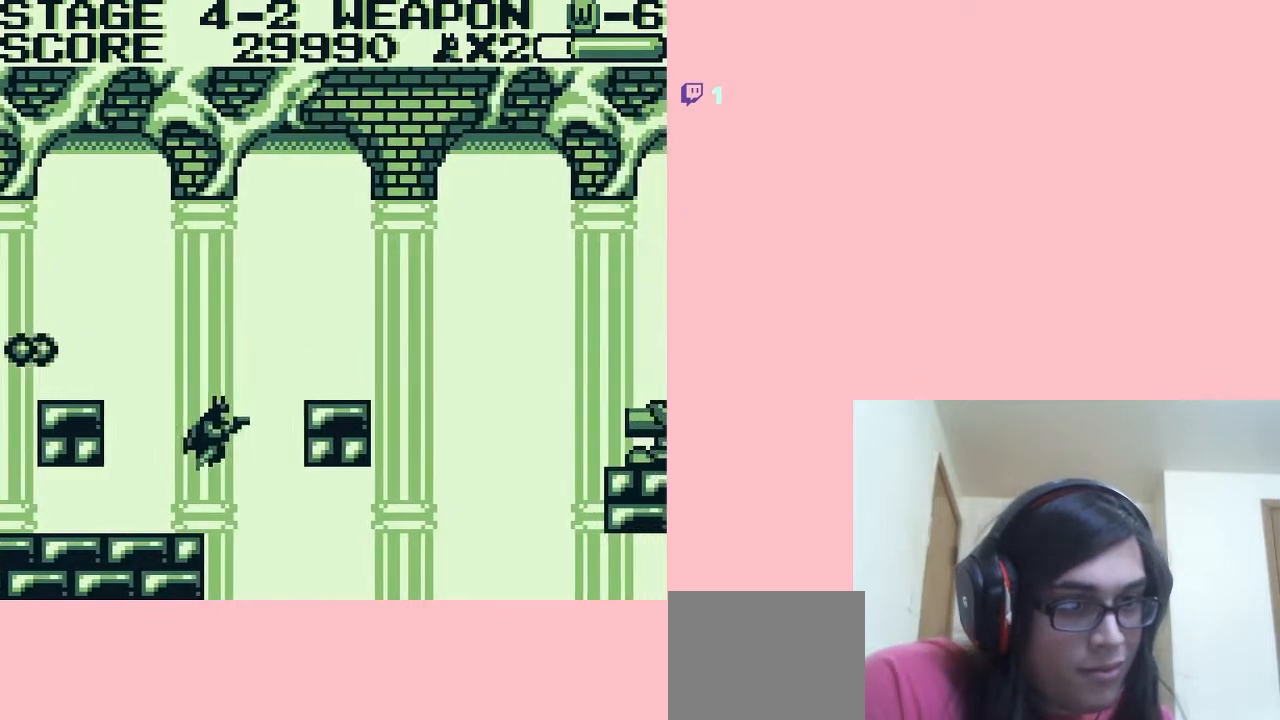
{"dt_ms": 500, "buttons": [], "left_stick": "center", "right_stick": "center", "events": [[417, "A", "up"], [417, "DPAD_RIGHT", "up"]]}
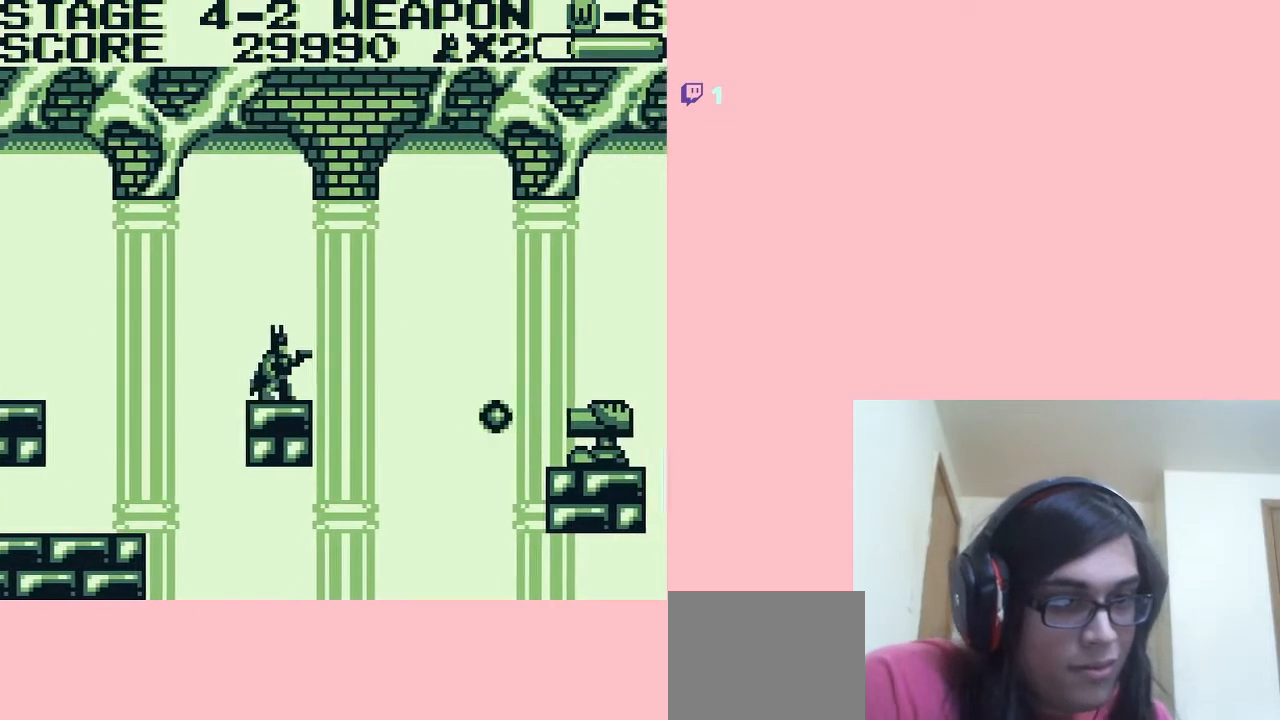
{"dt_ms": 500, "buttons": ["A", "DPAD_RIGHT"], "left_stick": "center", "right_stick": "center", "events": [[283, "DPAD_RIGHT", "down"], [417, "A", "down"]]}
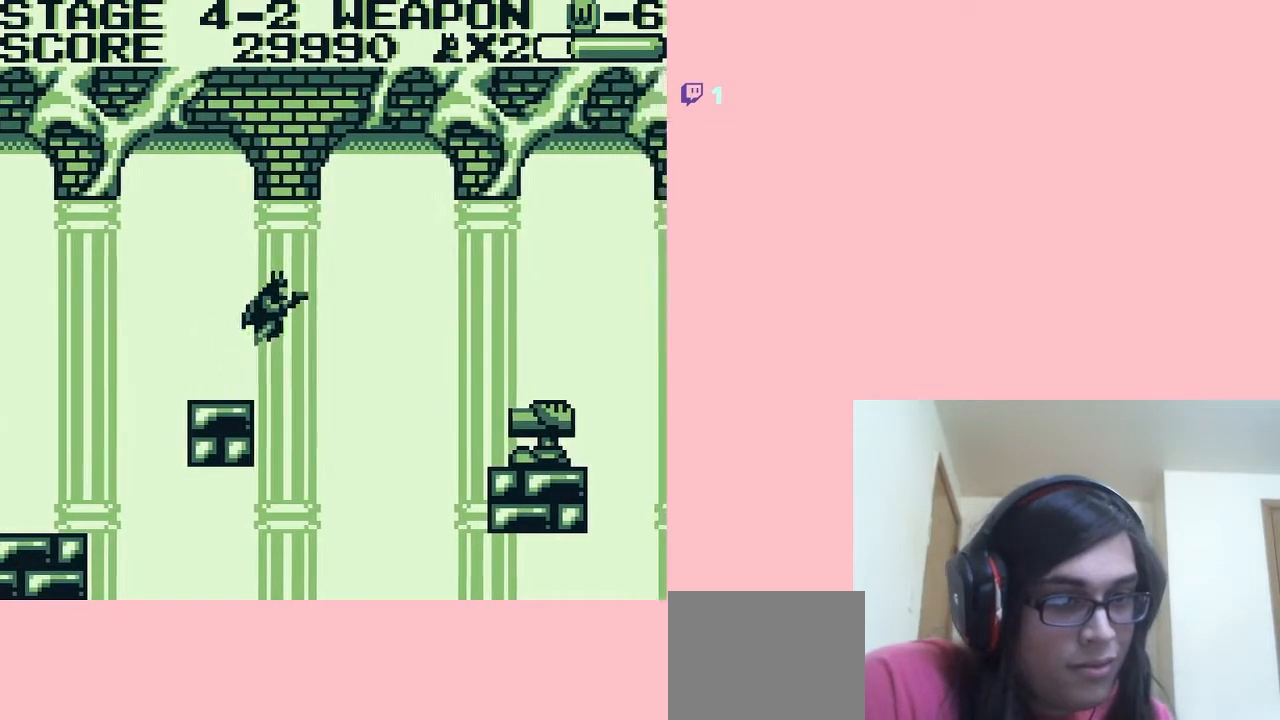
{"dt_ms": 500, "buttons": ["DPAD_RIGHT"], "left_stick": "center", "right_stick": "center", "events": [[383, "A", "up"]]}
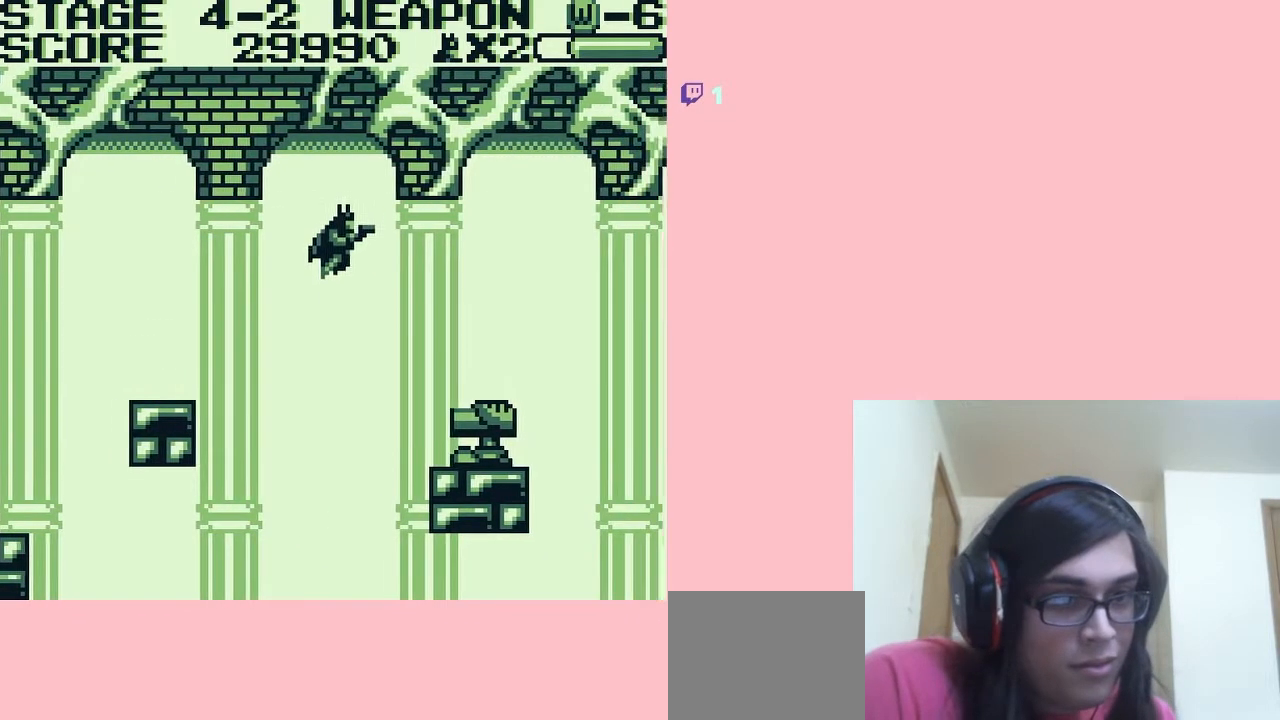
{"dt_ms": 500, "buttons": [], "left_stick": "center", "right_stick": "center", "events": [[267, "B", "down"], [283, "DPAD_RIGHT", "up"], [317, "B", "up"], [350, "B", "down"], [417, "B", "up"], [467, "B", "down"], [500, "B", "up"]]}
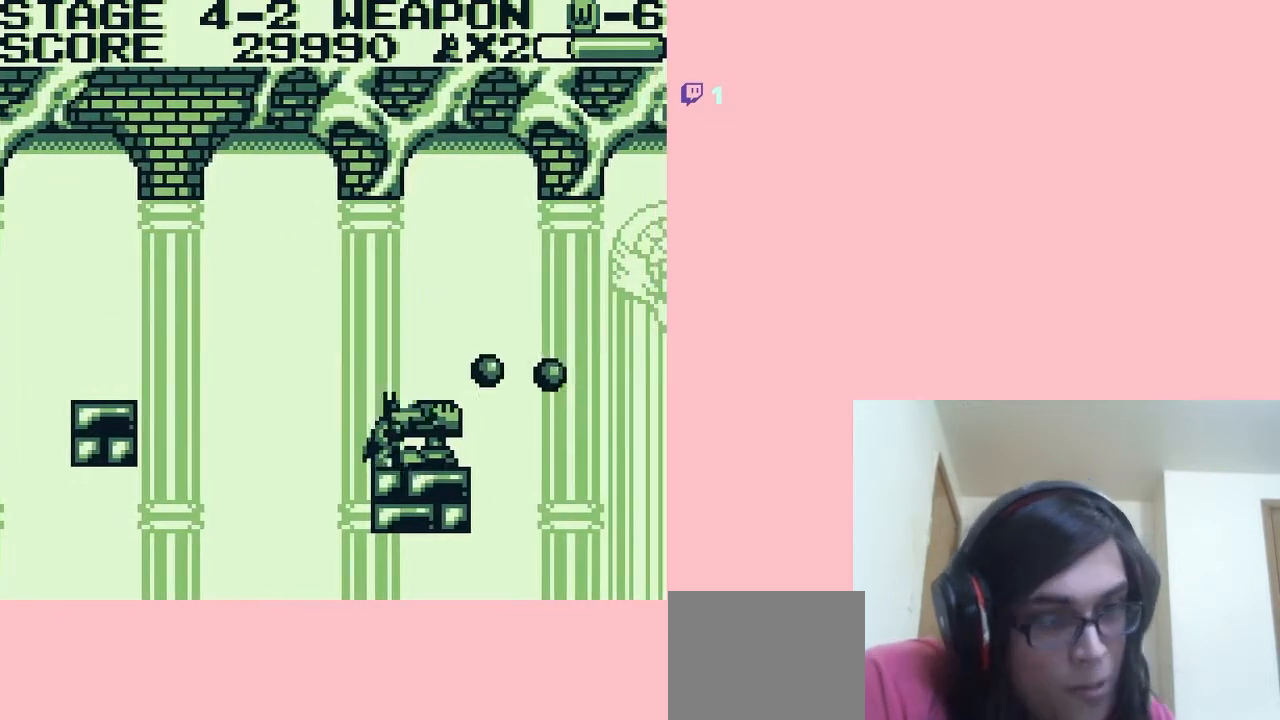
{"dt_ms": 500, "buttons": ["B"], "left_stick": "center", "right_stick": "center", "events": [[67, "B", "down"], [100, "B", "up"], [167, "B", "down"], [217, "B", "up"], [250, "B", "down"], [317, "B", "up"], [367, "B", "down"], [417, "B", "up"], [450, "B", "down"]]}
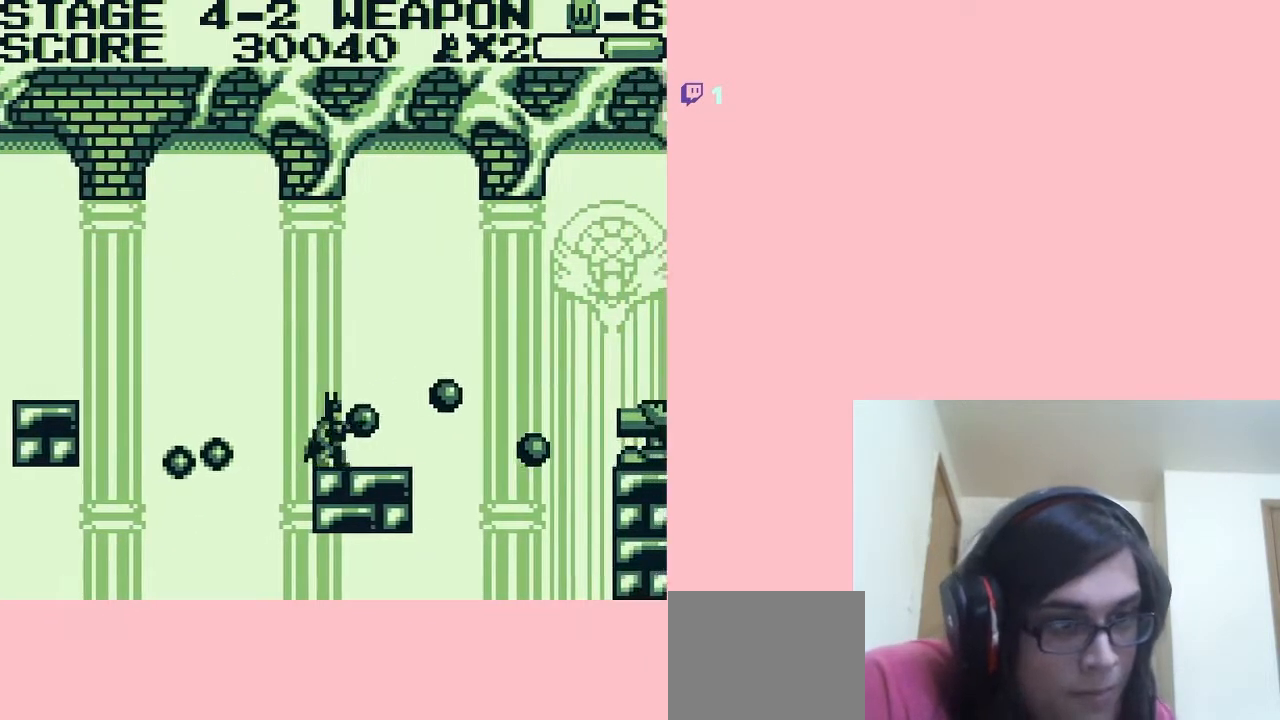
{"dt_ms": 500, "buttons": ["A", "DPAD_RIGHT"], "left_stick": "center", "right_stick": "center", "events": [[17, "B", "up"], [50, "DPAD_RIGHT", "down"], [417, "A", "down"]]}
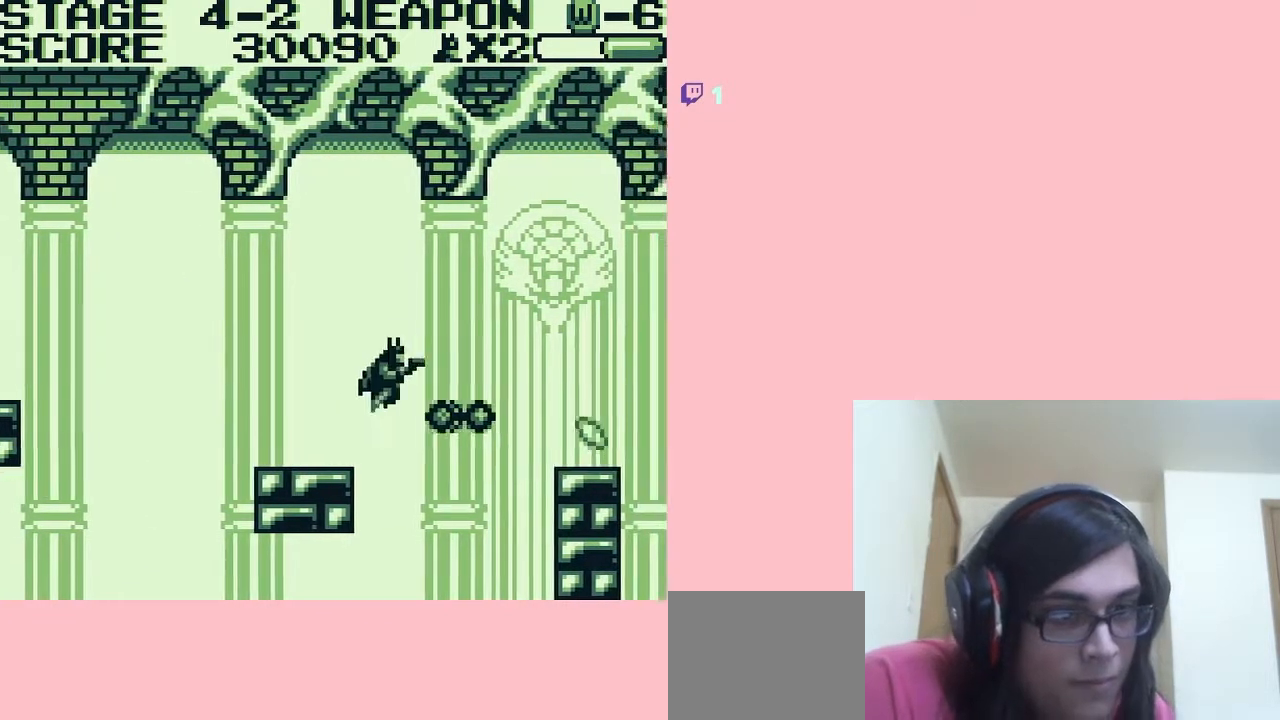
{"dt_ms": 500, "buttons": ["DPAD_RIGHT"], "left_stick": "center", "right_stick": "center", "events": [[417, "A", "up"]]}
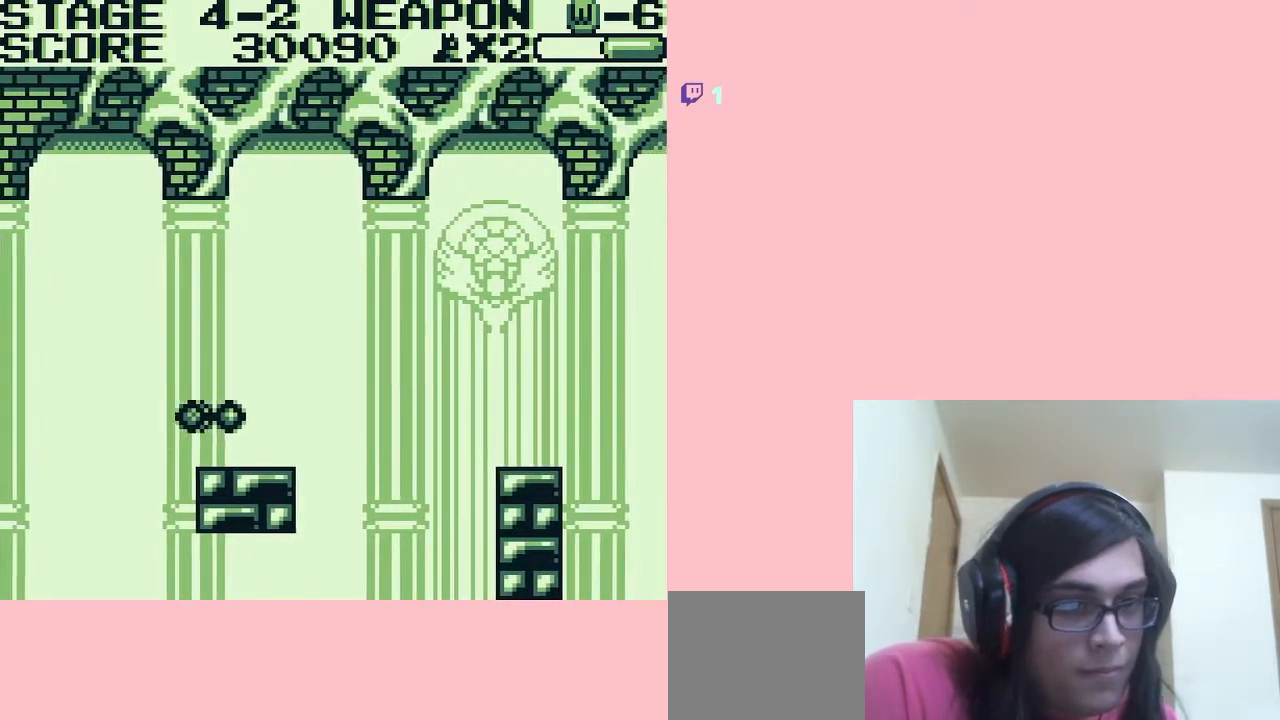
{"dt_ms": 500, "buttons": [], "left_stick": "center", "right_stick": "center", "events": [[200, "B", "down"], [233, "B", "up"], [250, "B", "down"], [317, "B", "up"], [350, "B", "down"], [367, "DPAD_RIGHT", "up"], [417, "B", "up"], [467, "B", "down"], [500, "B", "up"]]}
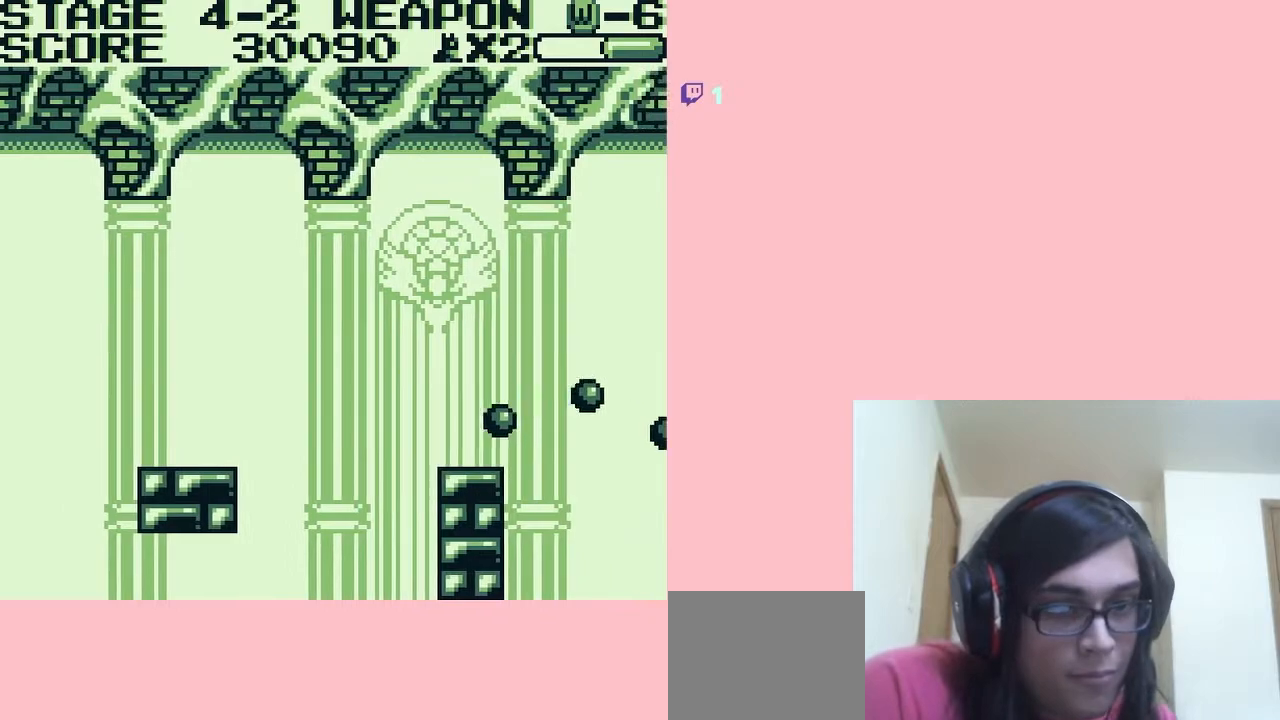
{"dt_ms": 500, "buttons": ["B"], "left_stick": "center", "right_stick": "center", "events": [[67, "B", "down"], [133, "B", "up"], [150, "B", "down"], [217, "B", "up"], [250, "B", "down"], [333, "B", "up"], [350, "B", "down"]]}
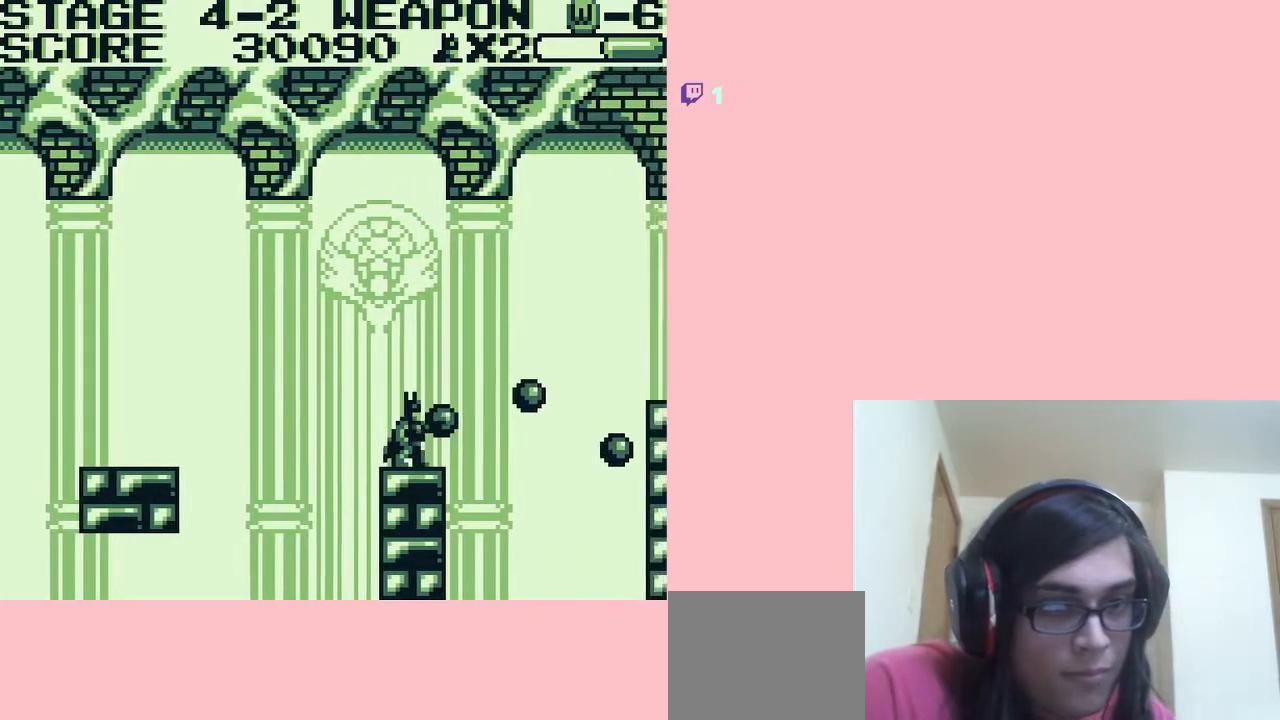
{"dt_ms": 500, "buttons": ["A", "DPAD_RIGHT"], "left_stick": "center", "right_stick": "center", "events": [[17, "B", "up"], [67, "B", "down"], [233, "B", "up"], [350, "DPAD_RIGHT", "down"], [467, "A", "down"]]}
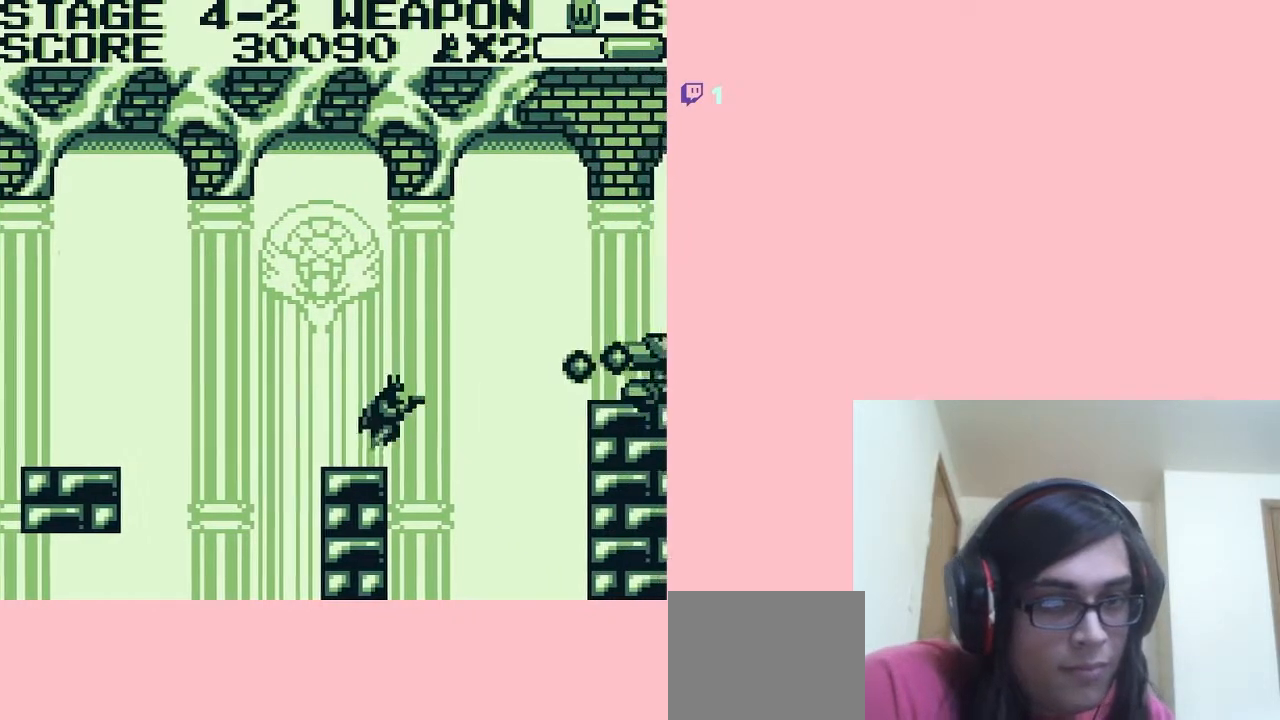
{"dt_ms": 500, "buttons": ["A", "DPAD_RIGHT"], "left_stick": "center", "right_stick": "center", "events": []}
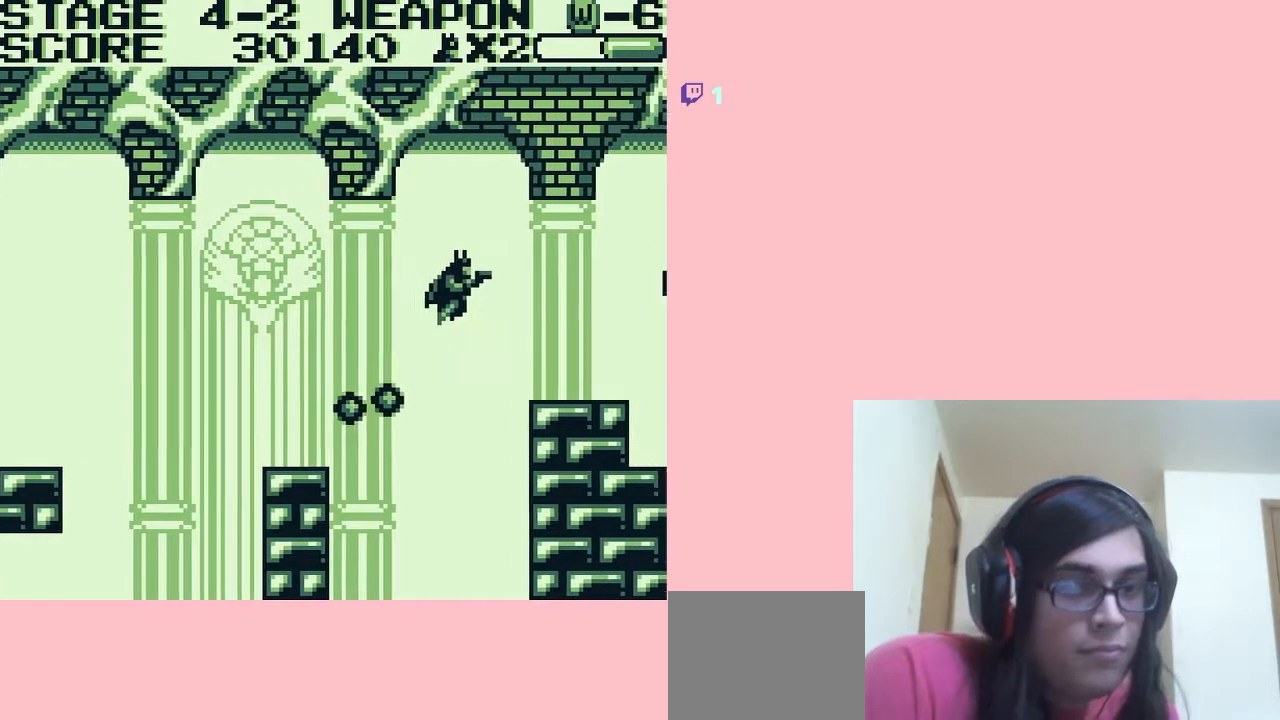
{"dt_ms": 500, "buttons": ["DPAD_RIGHT"], "left_stick": "center", "right_stick": "center", "events": [[383, "A", "up"]]}
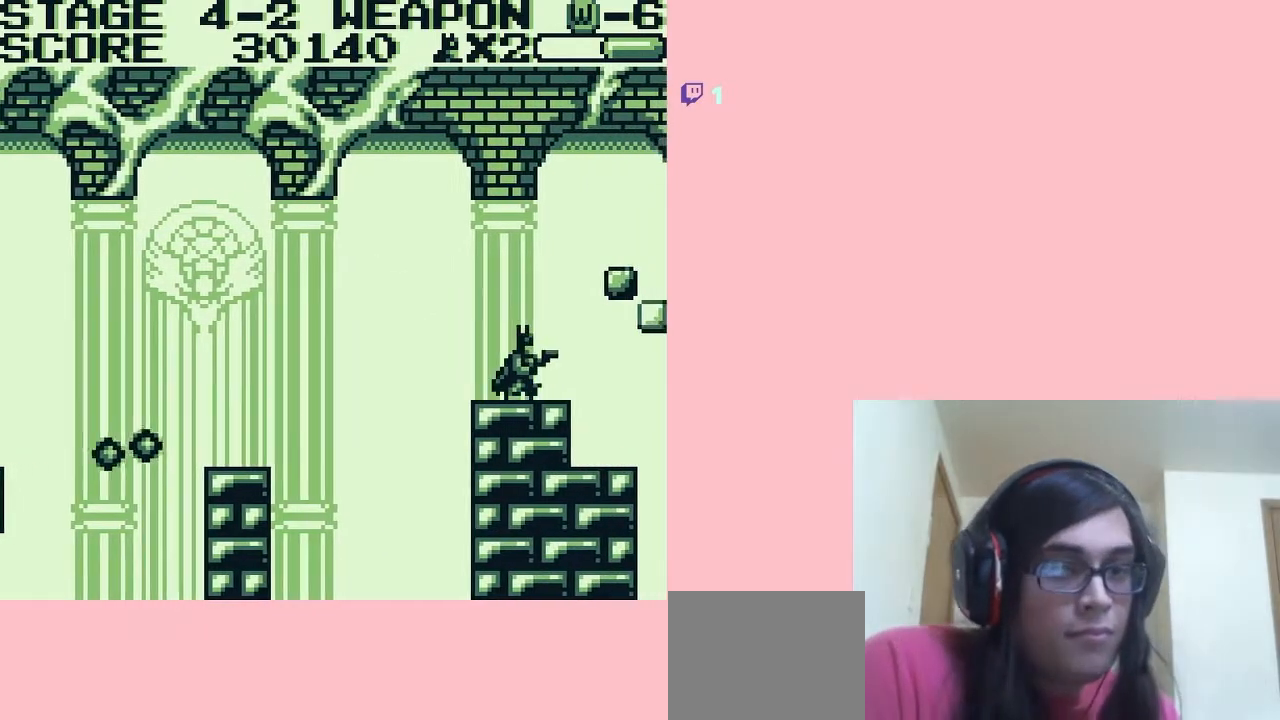
{"dt_ms": 1000, "buttons": ["B"], "left_stick": "center", "right_stick": "center"}
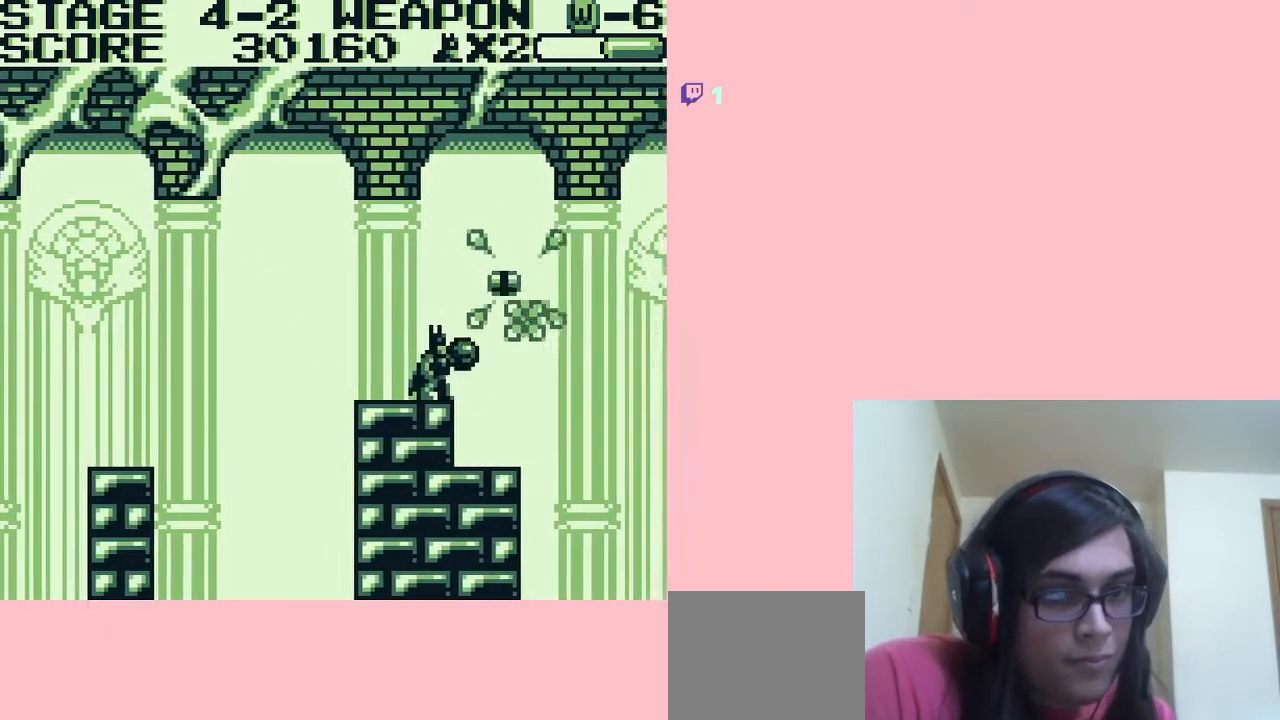
{"dt_ms": 500, "buttons": [], "left_stick": "center", "right_stick": "center", "events": [[33, "DPAD_RIGHT", "down"], [133, "B", "up"], [167, "B", "down"], [167, "DPAD_RIGHT", "up"], [200, "B", "up"]]}
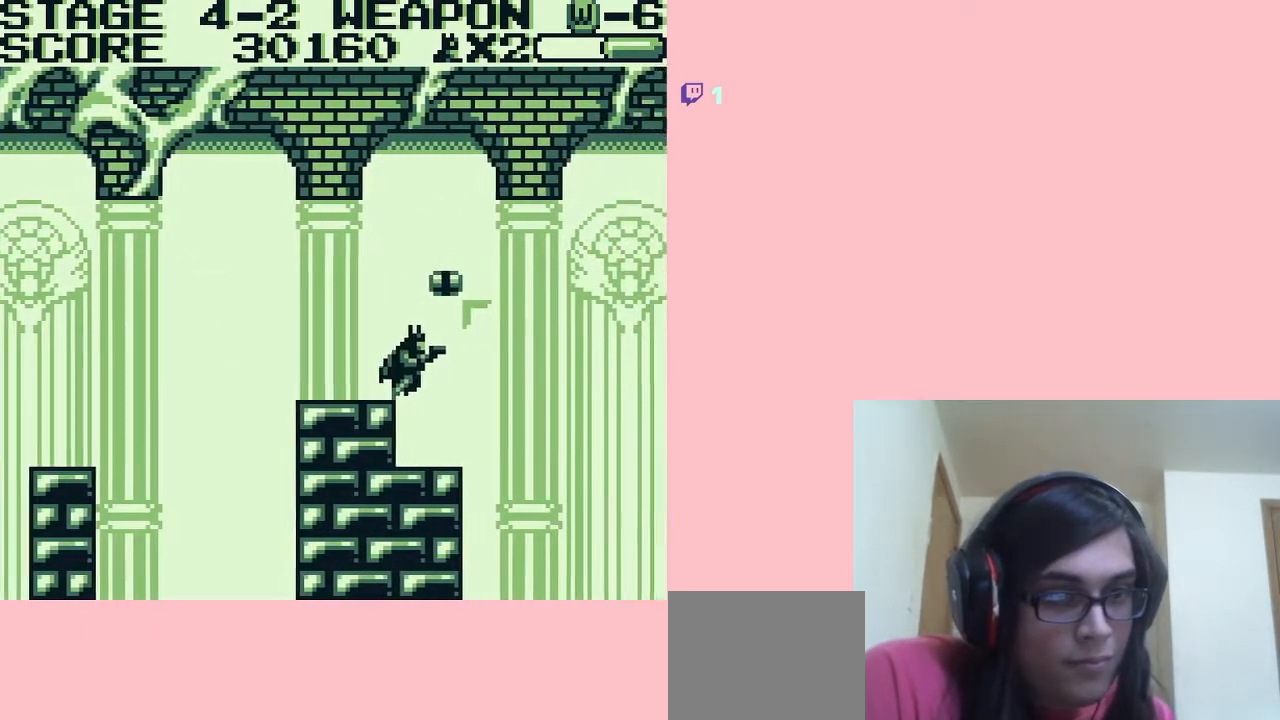
{"dt_ms": 500, "buttons": [], "left_stick": "center", "right_stick": "center", "events": [[17, "DPAD_RIGHT", "down"], [100, "DPAD_RIGHT", "up"], [200, "DPAD_LEFT", "down"], [417, "DPAD_LEFT", "up"]]}
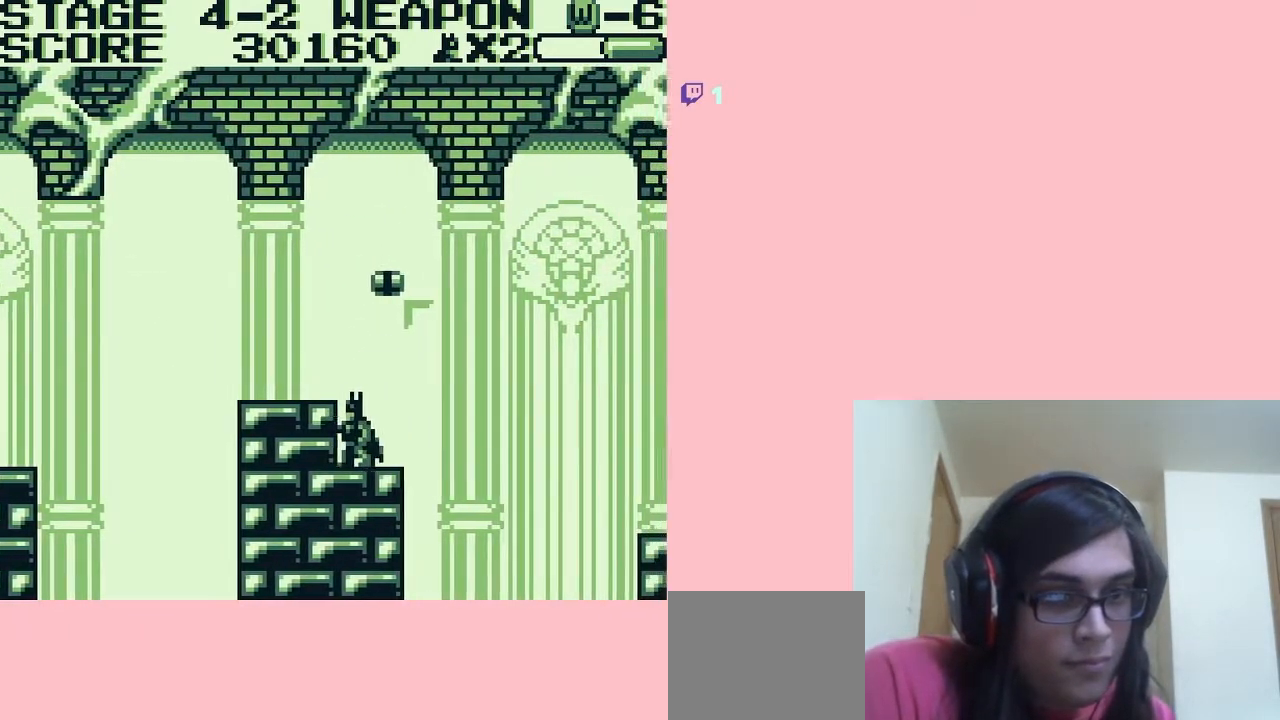
{"dt_ms": 500, "buttons": ["A", "DPAD_RIGHT"], "left_stick": "center", "right_stick": "center", "events": [[333, "DPAD_RIGHT", "down"], [450, "A", "down"]]}
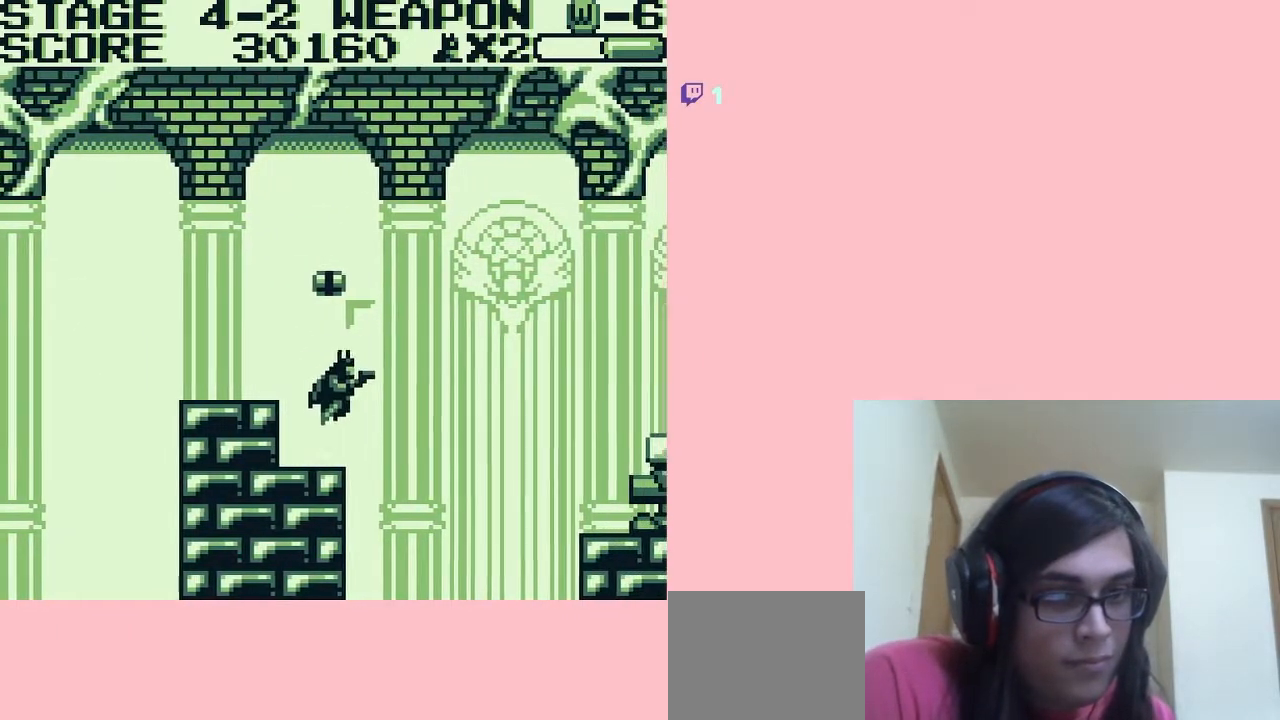
{"dt_ms": 500, "buttons": ["A", "DPAD_RIGHT"], "left_stick": "center", "right_stick": "center", "events": []}
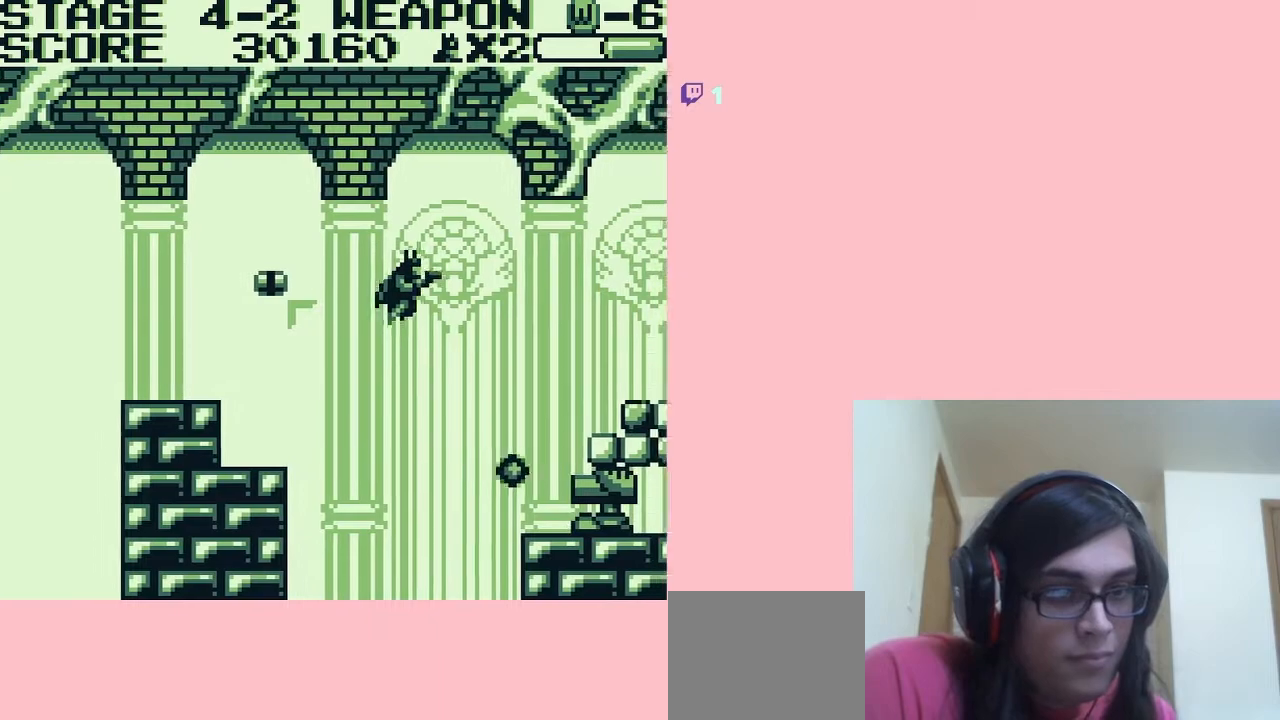
{"dt_ms": 500, "buttons": ["B"], "left_stick": "center", "right_stick": "center", "events": [[367, "A", "up"], [450, "DPAD_RIGHT", "up"], [483, "B", "down"]]}
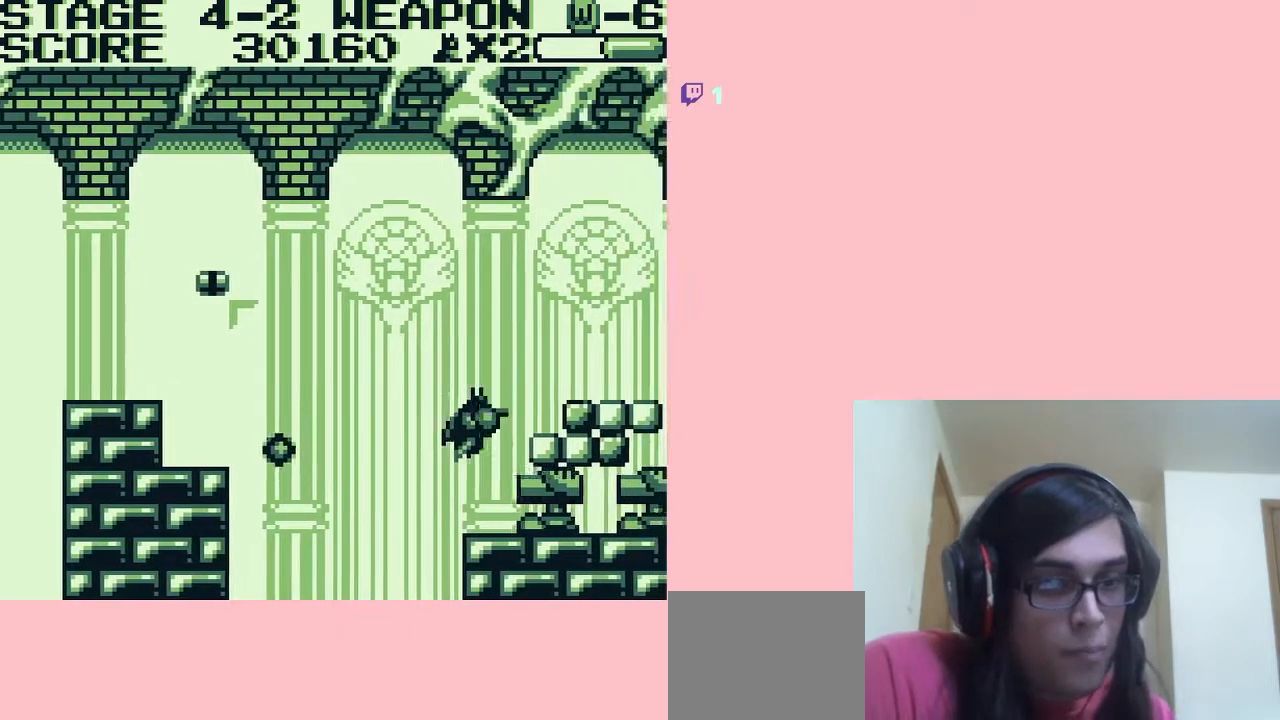
{"dt_ms": 500, "buttons": ["DPAD_DOWN"], "left_stick": "center", "right_stick": "center", "events": [[17, "B", "up"], [67, "B", "down"], [100, "B", "up"], [133, "DPAD_DOWN", "down"], [167, "B", "down"], [217, "B", "up"], [250, "B", "down"], [317, "B", "up"], [350, "B", "down"], [417, "B", "up"], [467, "B", "down"], [500, "B", "up"]]}
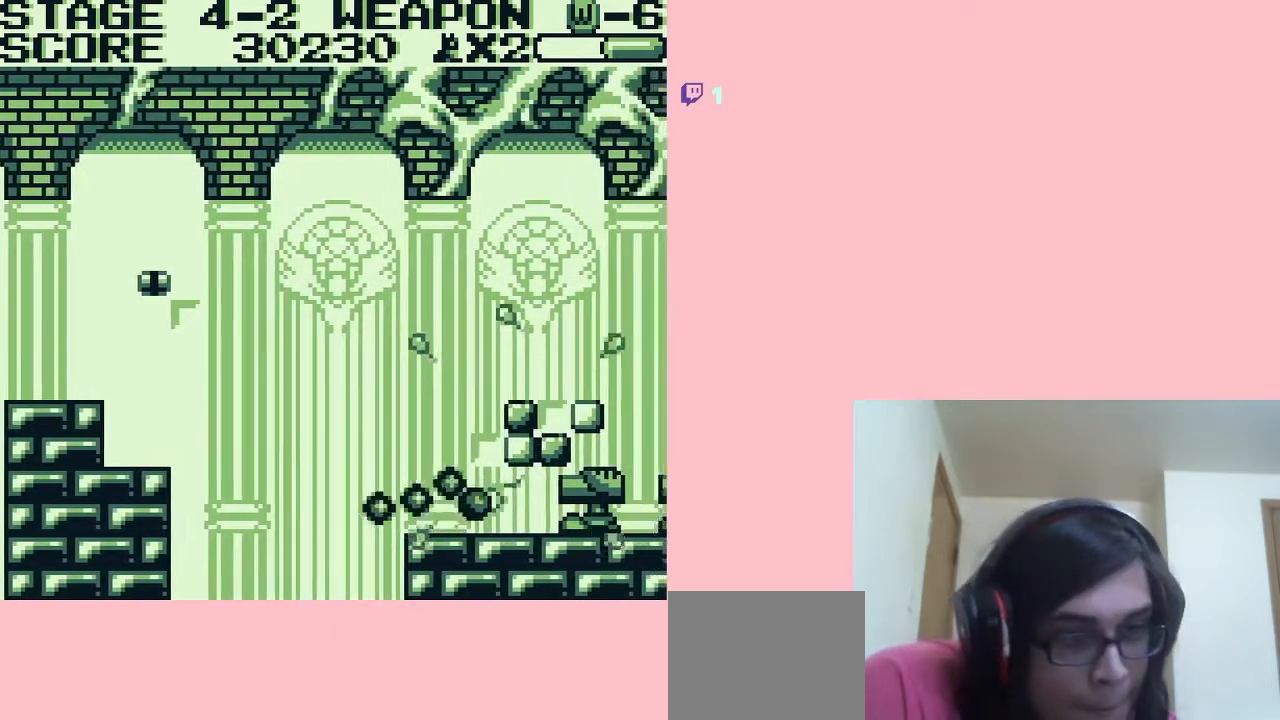
{"dt_ms": 500, "buttons": ["A"], "left_stick": "center", "right_stick": "center", "events": [[83, "B", "down"], [117, "B", "up"], [167, "B", "down"], [200, "B", "up"], [267, "B", "down"], [317, "B", "up"], [350, "B", "down"], [417, "B", "up"], [450, "B", "down"], [483, "A", "down"], [483, "B", "up"], [500, "DPAD_DOWN", "up"]]}
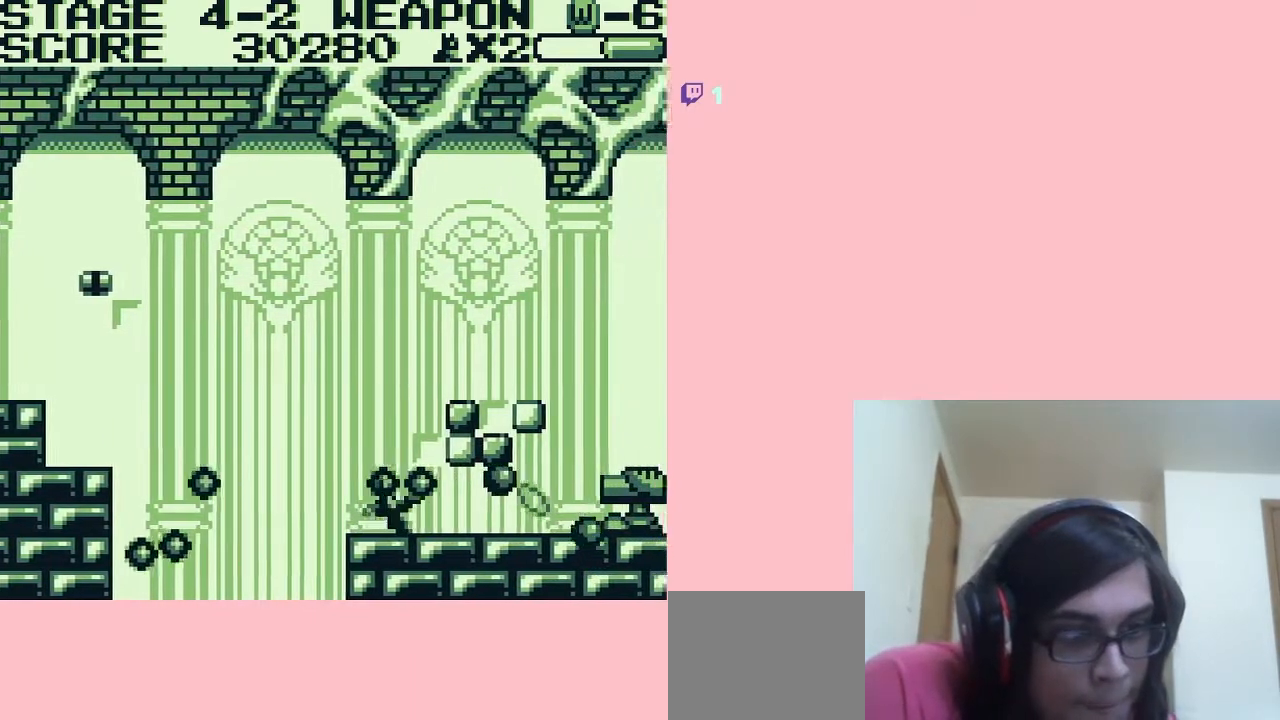
{"dt_ms": 500, "buttons": ["A", "DPAD_RIGHT"], "left_stick": "center", "right_stick": "center", "events": [[283, "DPAD_RIGHT", "down"]]}
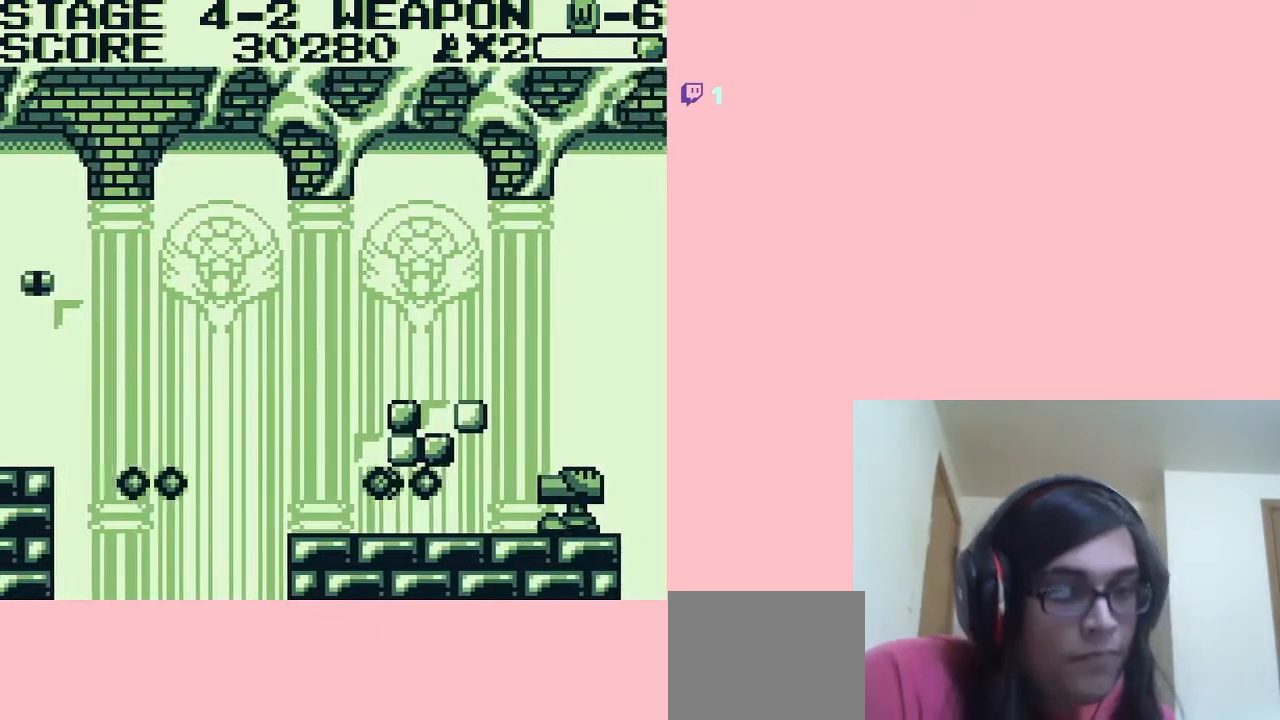
{"dt_ms": 500, "buttons": ["DPAD_RIGHT"], "left_stick": "center", "right_stick": "center", "events": [[367, "A", "up"]]}
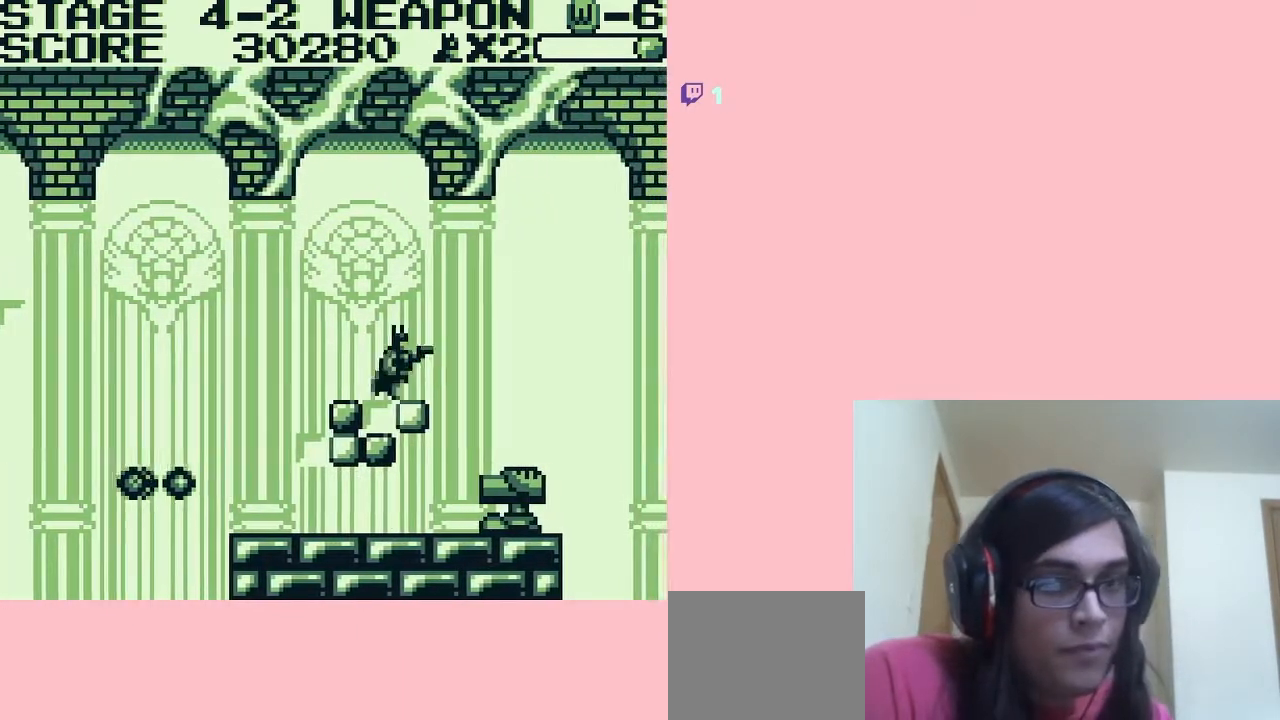
{"dt_ms": 500, "buttons": [], "left_stick": "center", "right_stick": "center", "events": [[200, "DPAD_RIGHT", "up"]]}